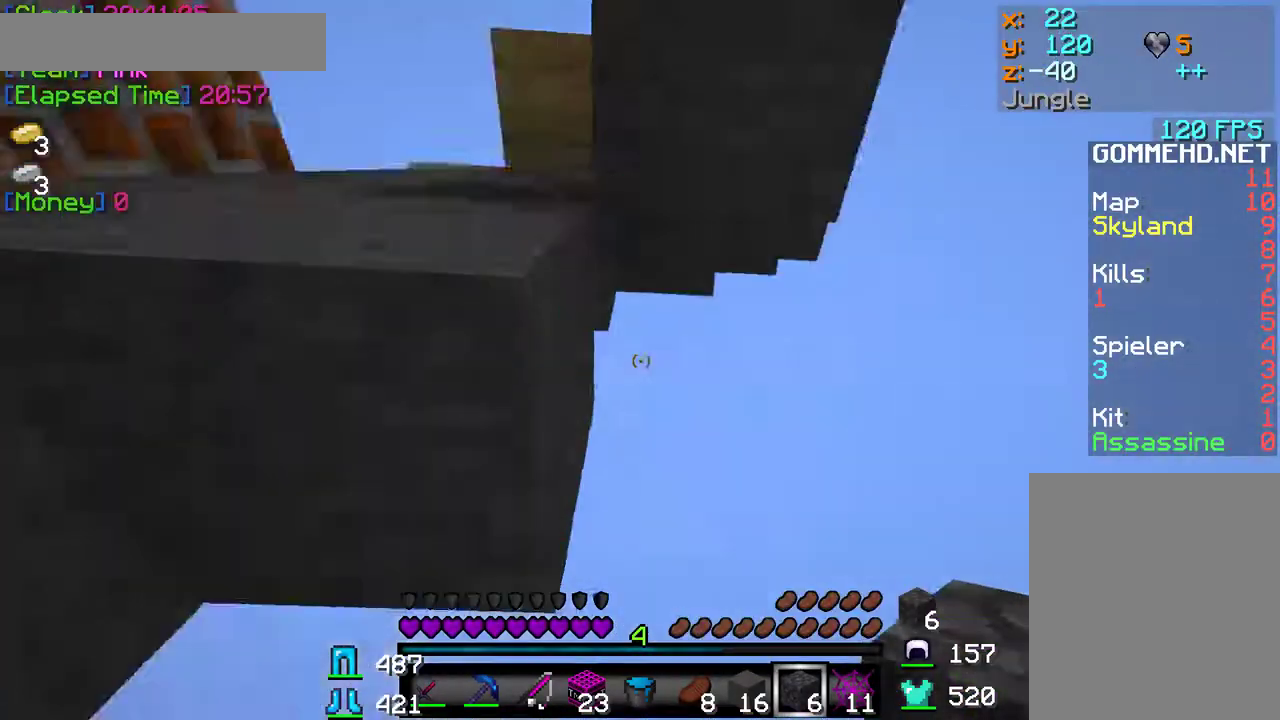
Gameplay with keyboard and mouse; each line is a JSON object with the keys and mouse buttons held at the frame after it. "events" lists presses ("down") and releases ("up") of "a", "d", "s", "w", "mouse_left" and "mouse_right" between this image and that frame as [ms after this image, input, new state], when the widget could be followed in between. "mouse_left", "mouse_right" = the "left", "right" buttons of the "mouse" list. No other keys are recorded. Fast repeated clicks can show as one long hold. Mouse movement is not recorded.
{"keys": ["a"], "mouse": [], "events": [[50, "s", "down"], [250, "a", "down"], [283, "s", "up"]]}
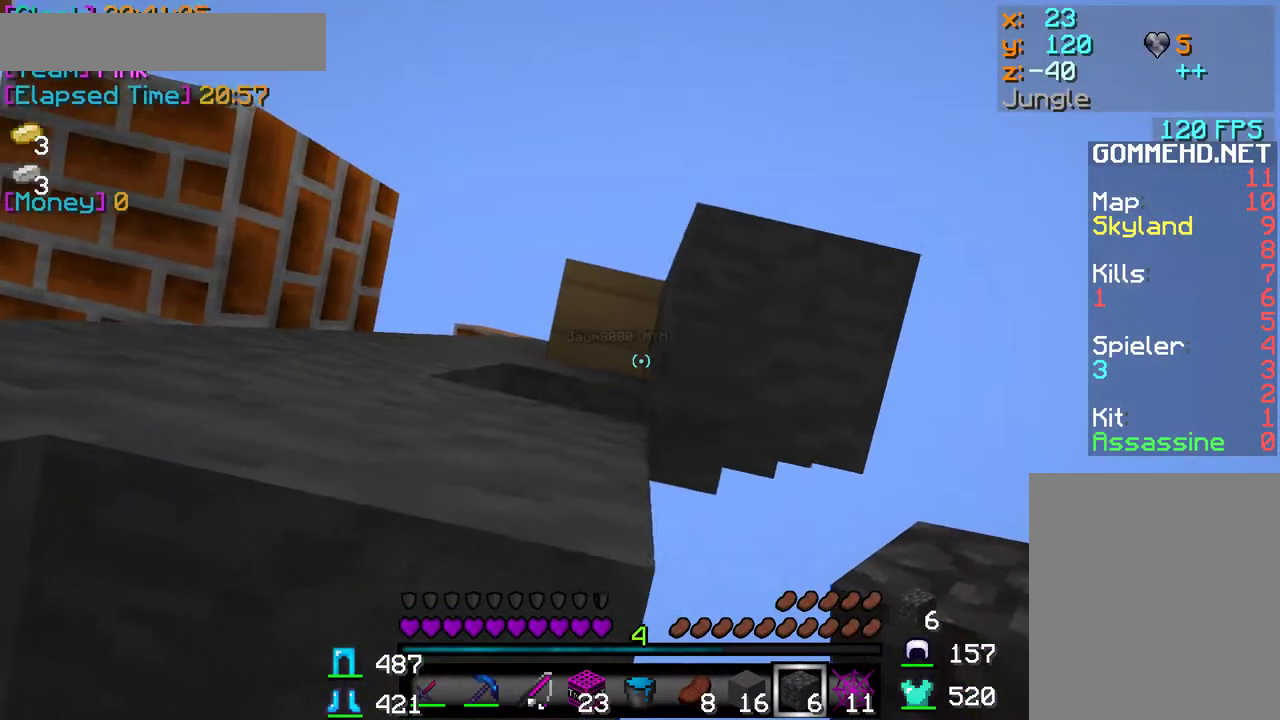
{"keys": ["s"], "mouse": [], "events": [[333, "a", "up"], [367, "s", "down"]]}
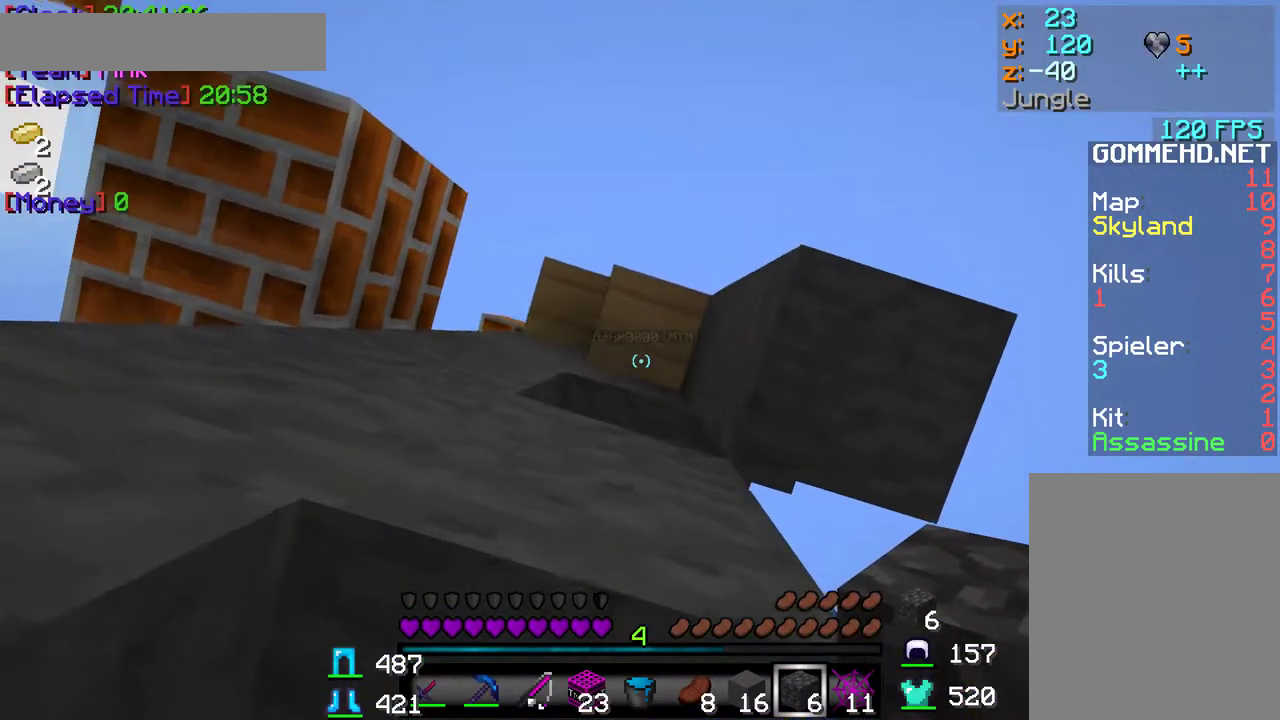
{"keys": [], "mouse": [], "events": [[133, "s", "up"]]}
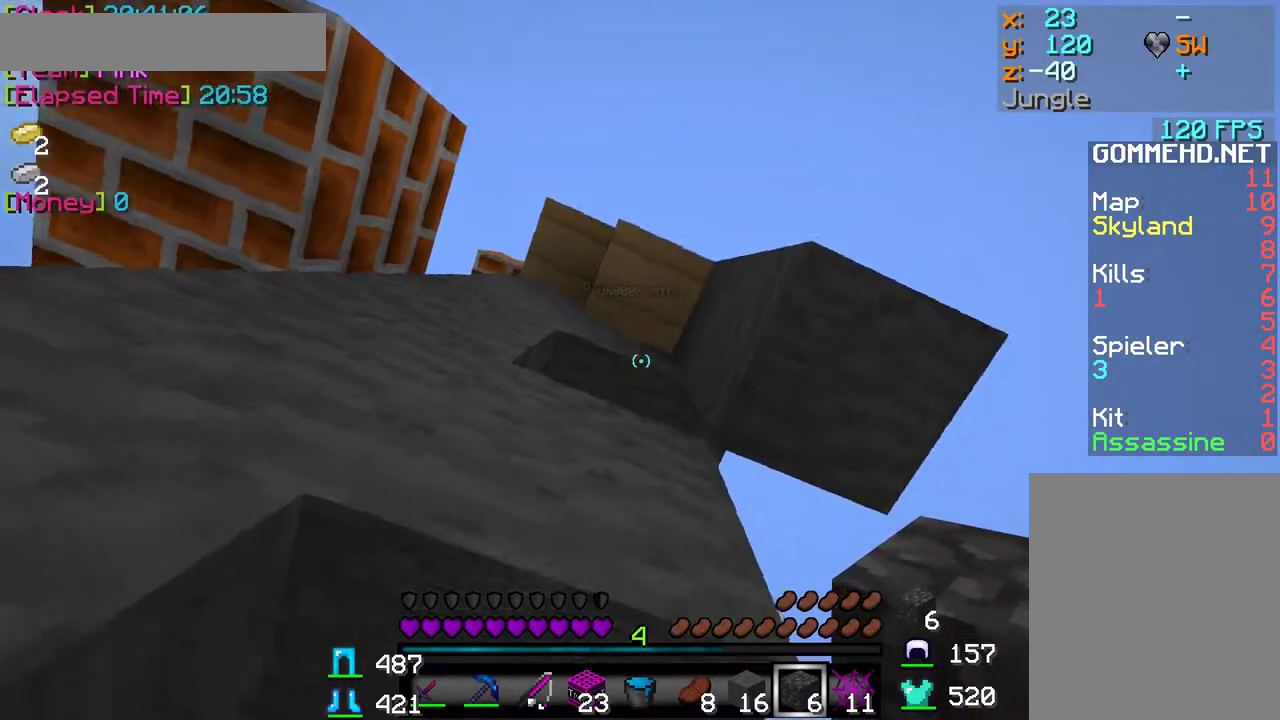
{"keys": [], "mouse": ["right"], "events": [[300, "mouse_right", "down"]]}
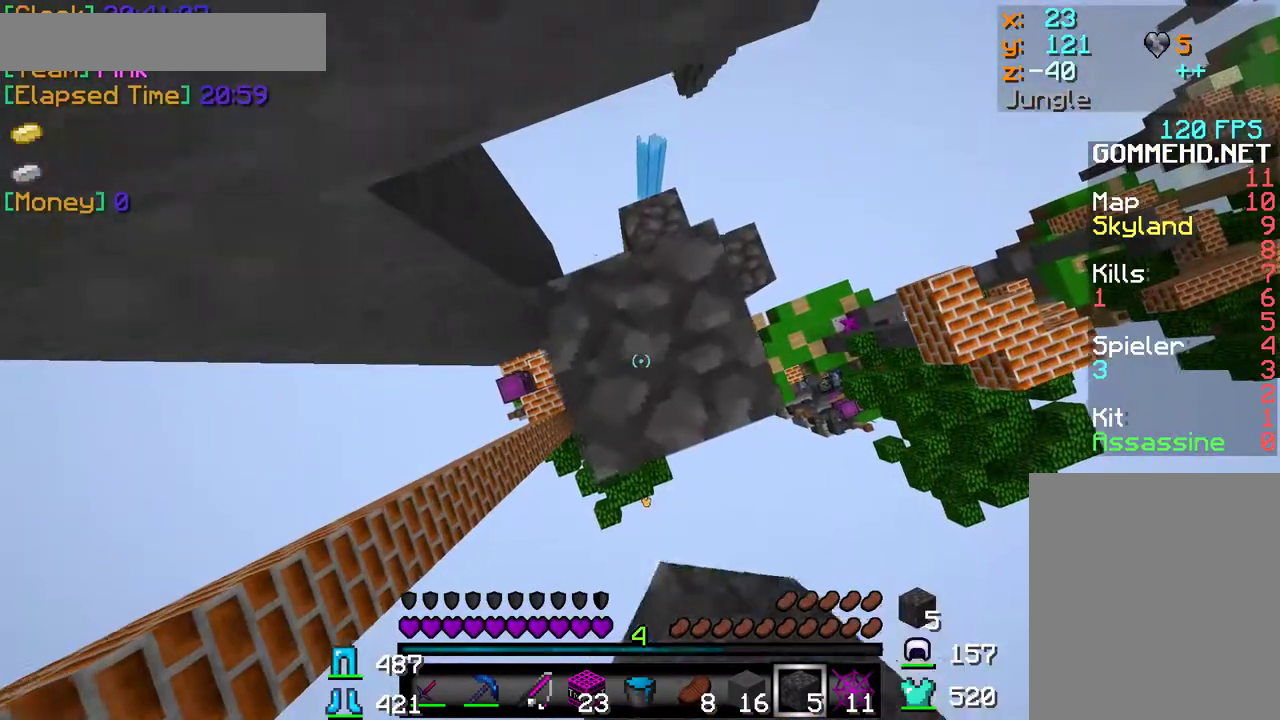
{"keys": [], "mouse": [], "events": [[433, "mouse_right", "up"]]}
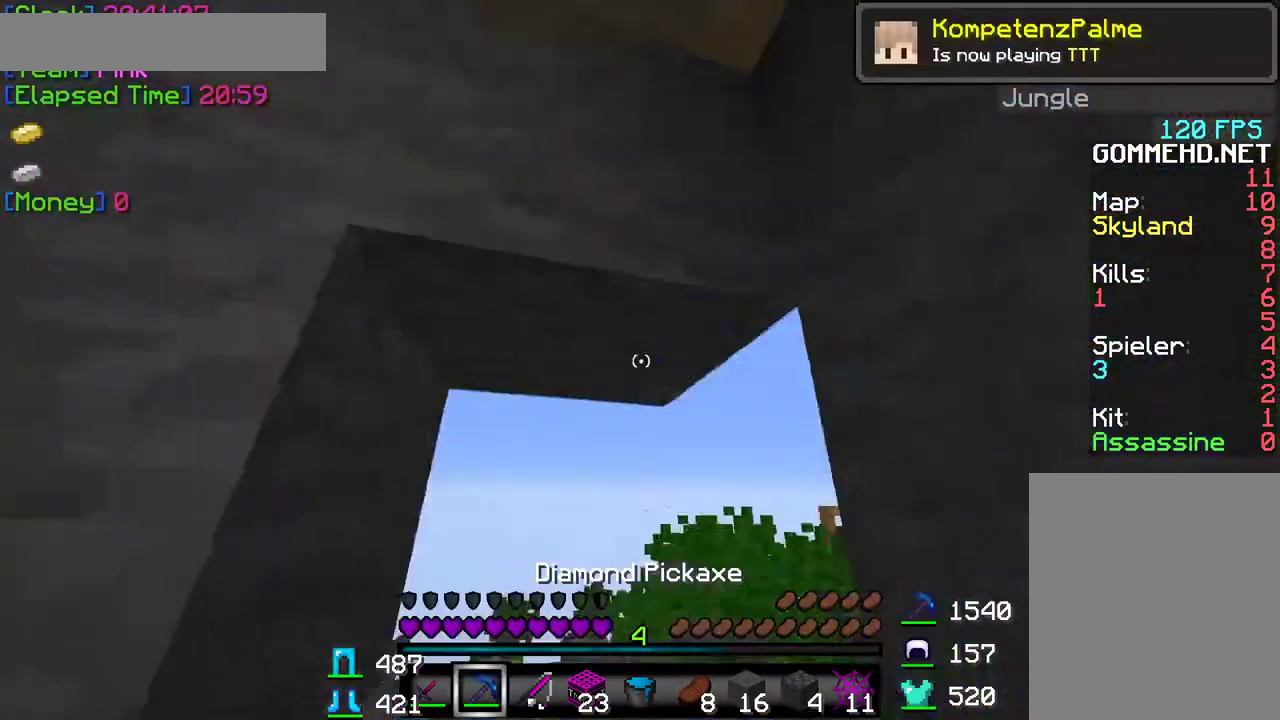
{"keys": ["w"], "mouse": ["left"], "events": [[50, "mouse_left", "down"], [267, "w", "down"]]}
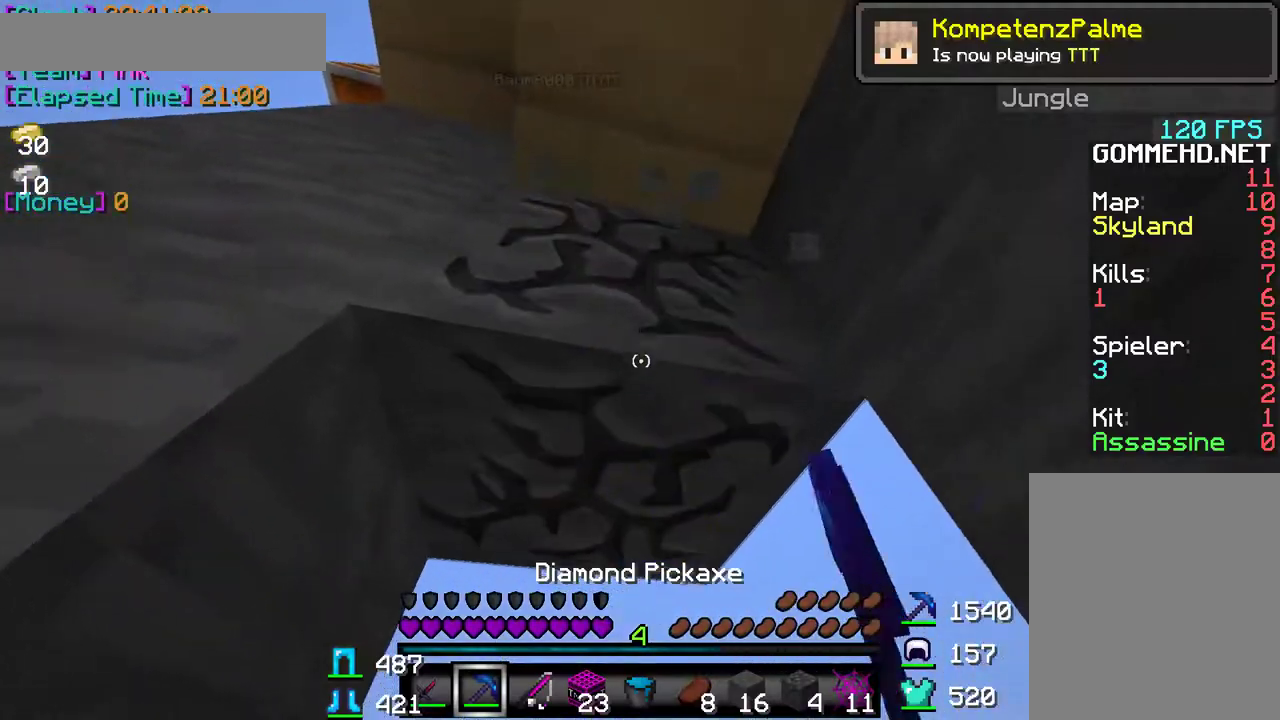
{"keys": ["w"], "mouse": ["left"], "events": []}
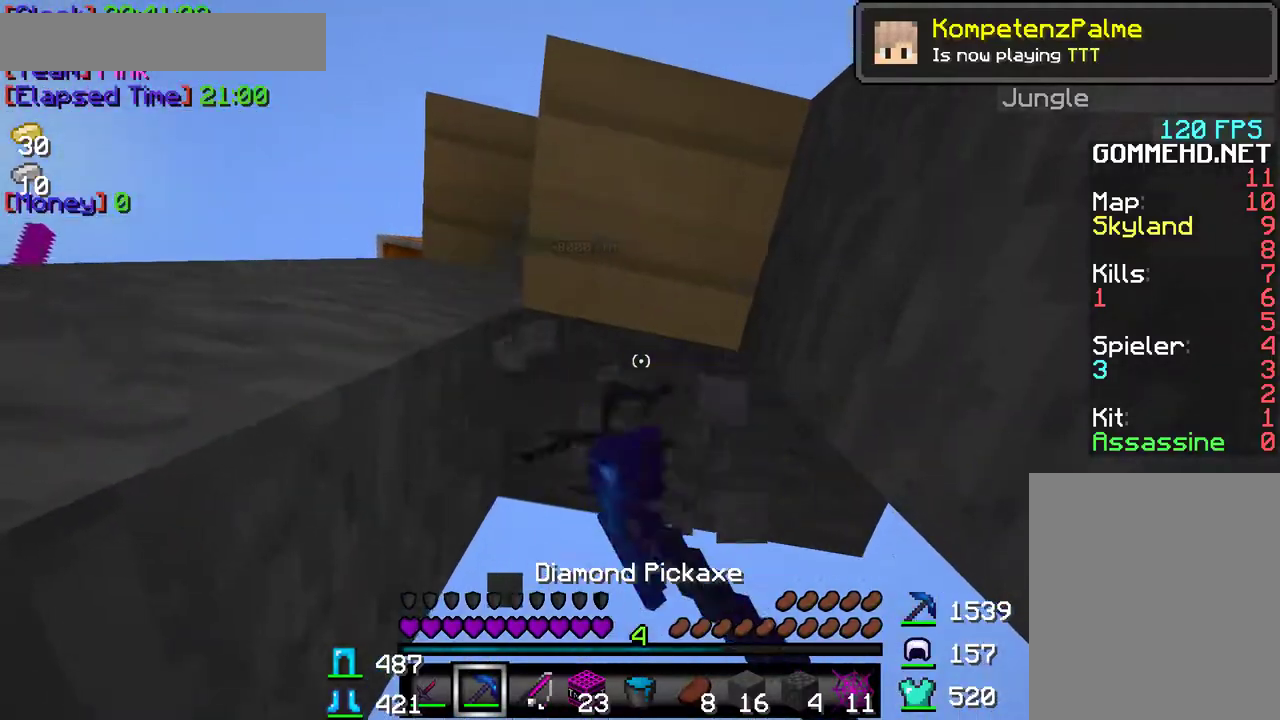
{"keys": ["w"], "mouse": ["left"], "events": []}
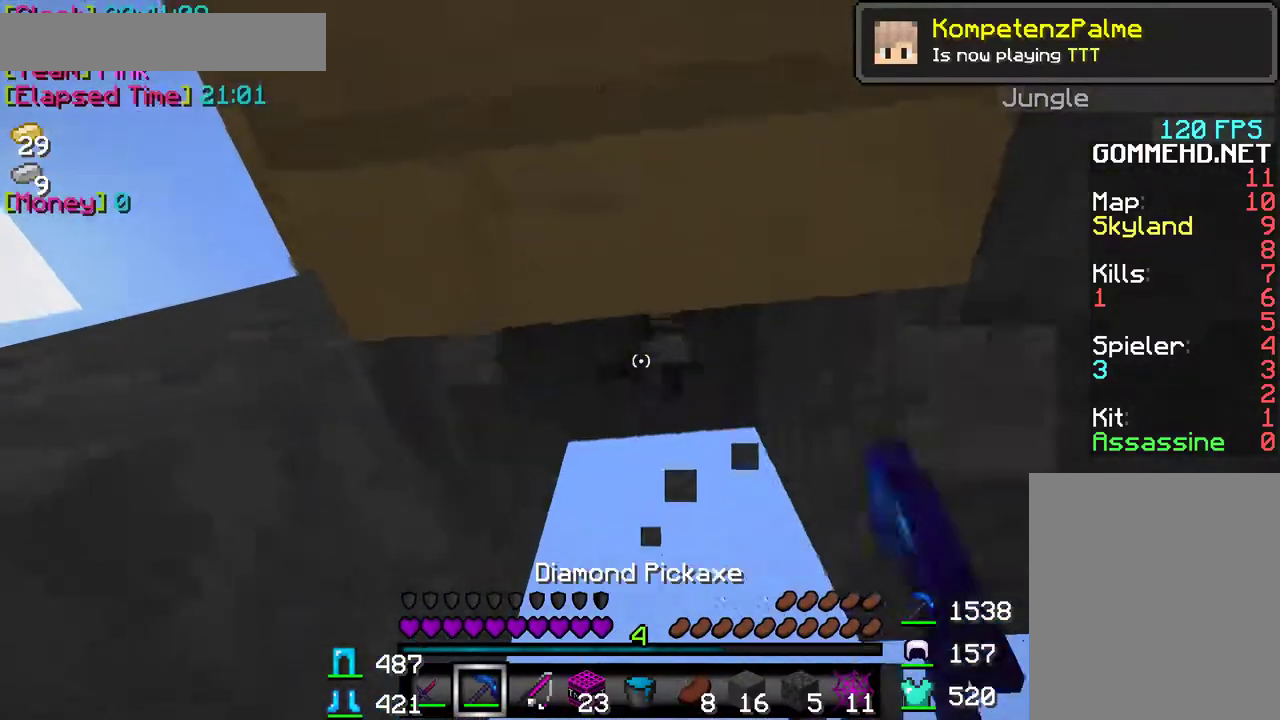
{"keys": ["w"], "mouse": ["left"], "events": [[267, "w", "up"], [417, "w", "down"]]}
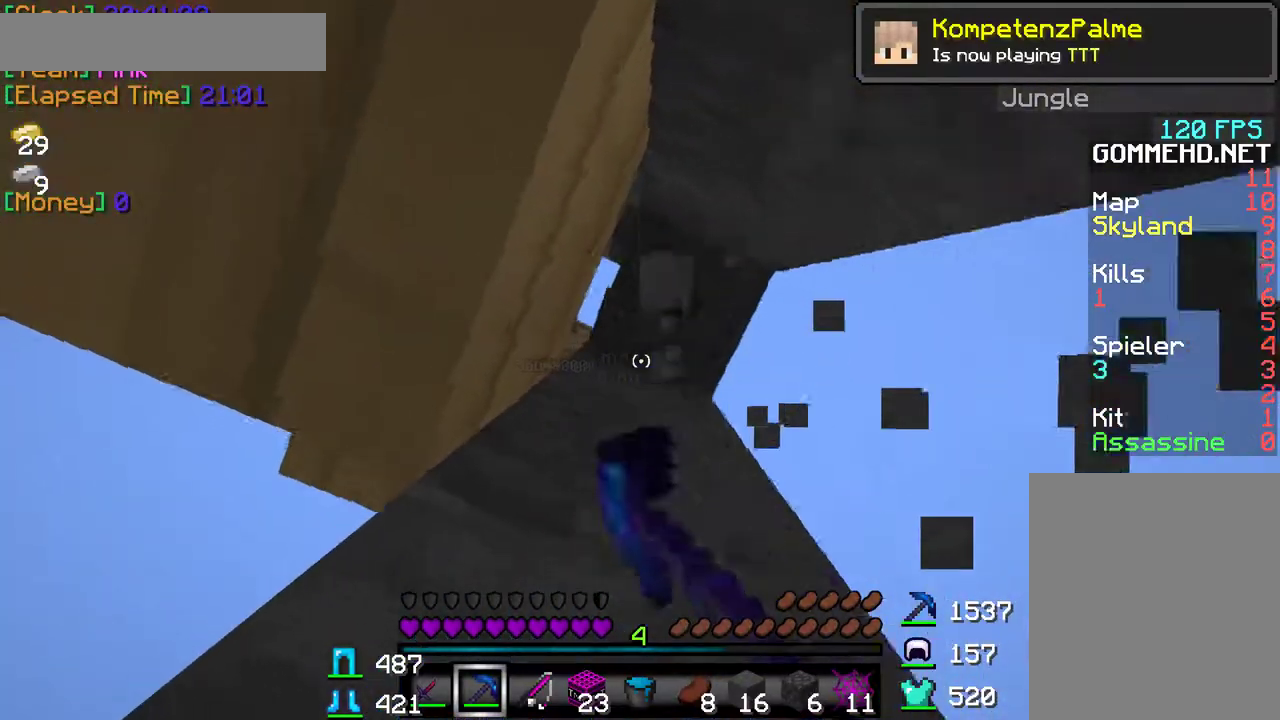
{"keys": [], "mouse": ["left"], "events": [[383, "w", "up"]]}
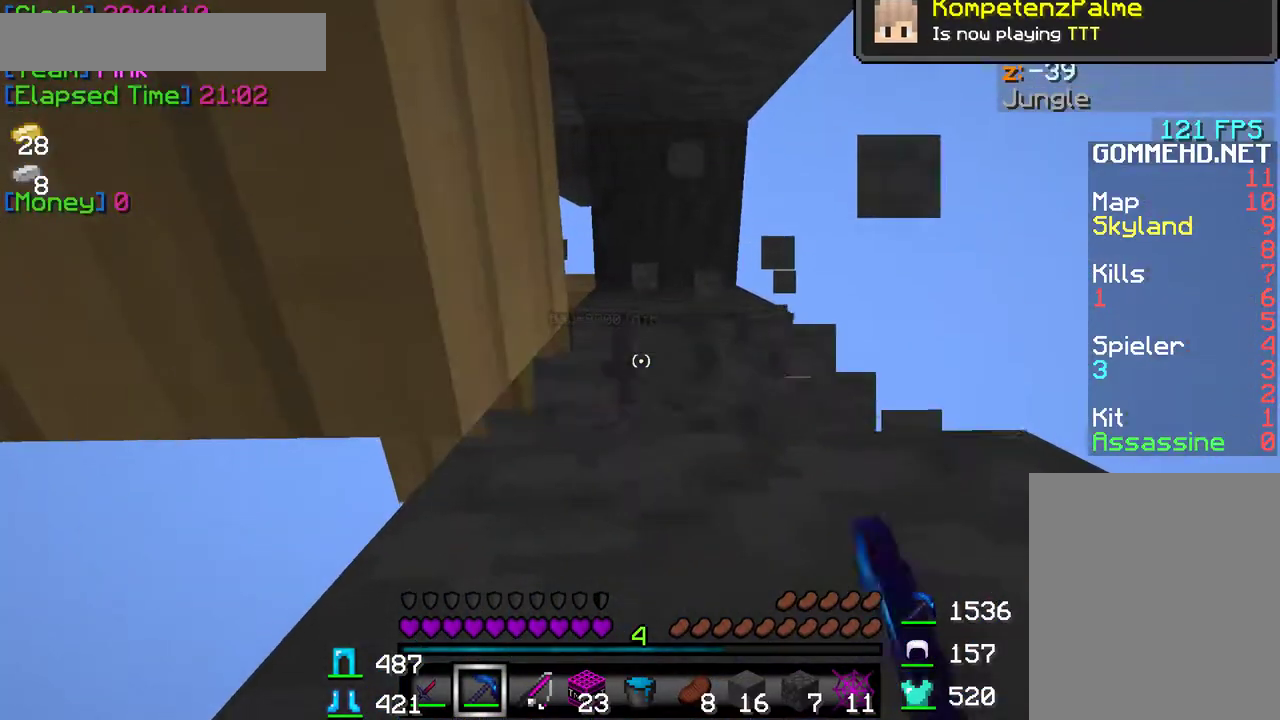
{"keys": [], "mouse": [], "events": [[183, "mouse_left", "up"]]}
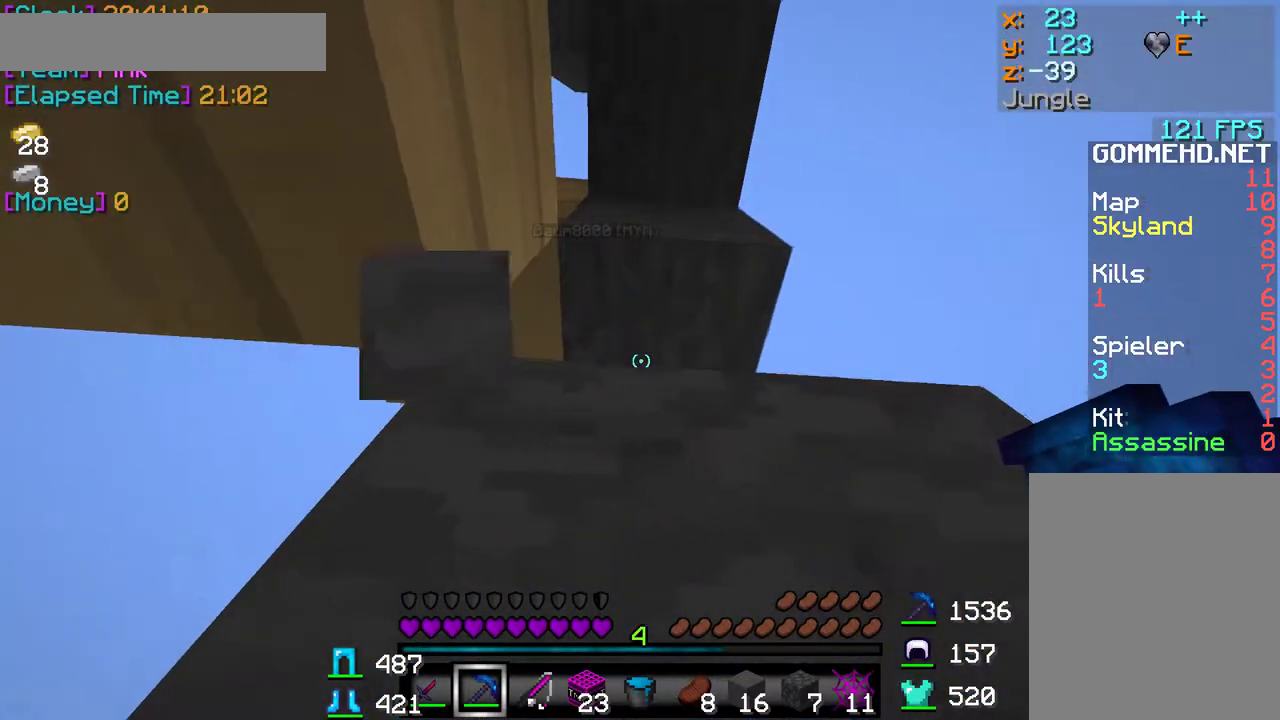
{"keys": [], "mouse": [], "events": []}
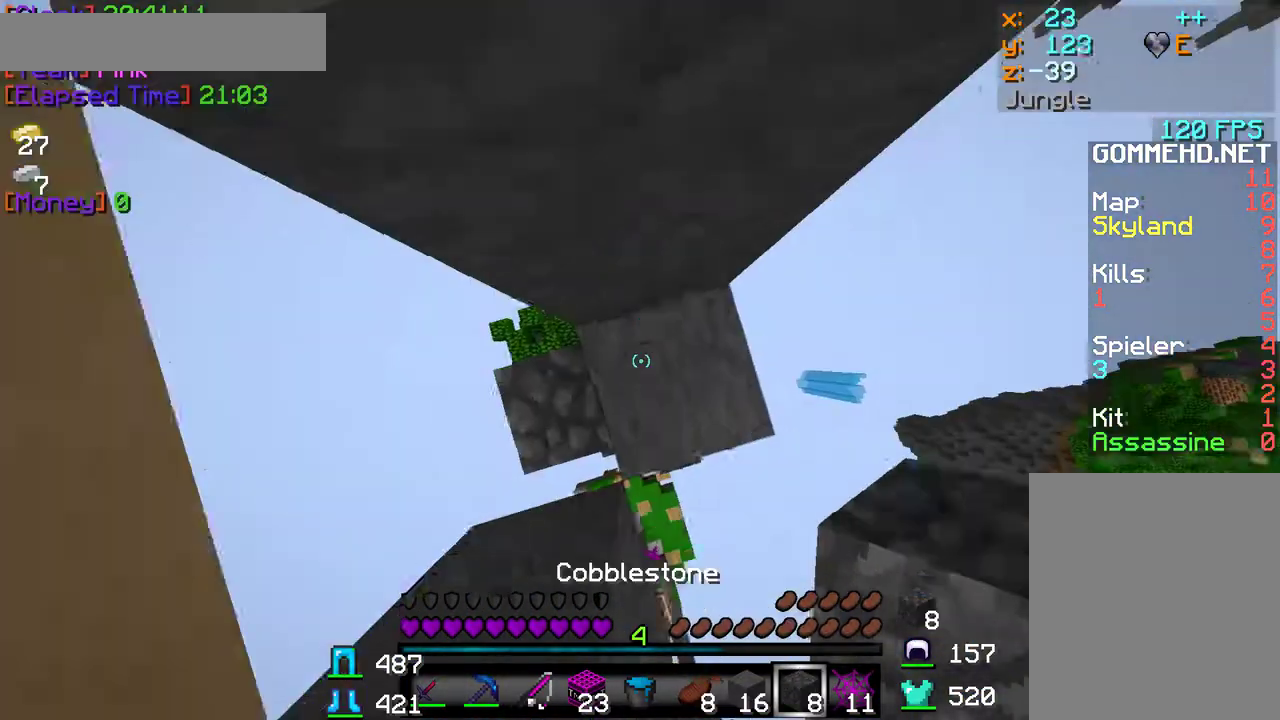
{"keys": [], "mouse": ["right"], "events": [[67, "mouse_right", "down"], [183, "mouse_right", "up"], [217, "mouse_right", "down"], [367, "mouse_right", "up"], [400, "mouse_right", "down"]]}
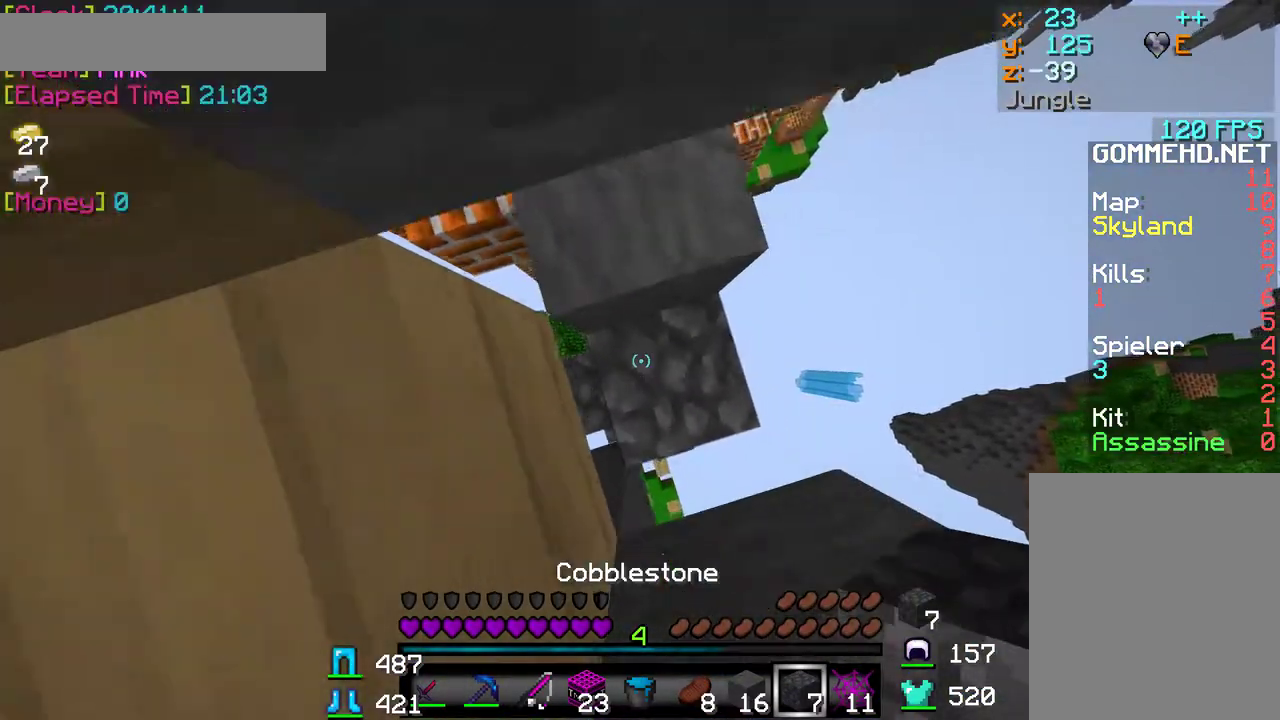
{"keys": ["s"], "mouse": ["right"], "events": [[250, "s", "down"]]}
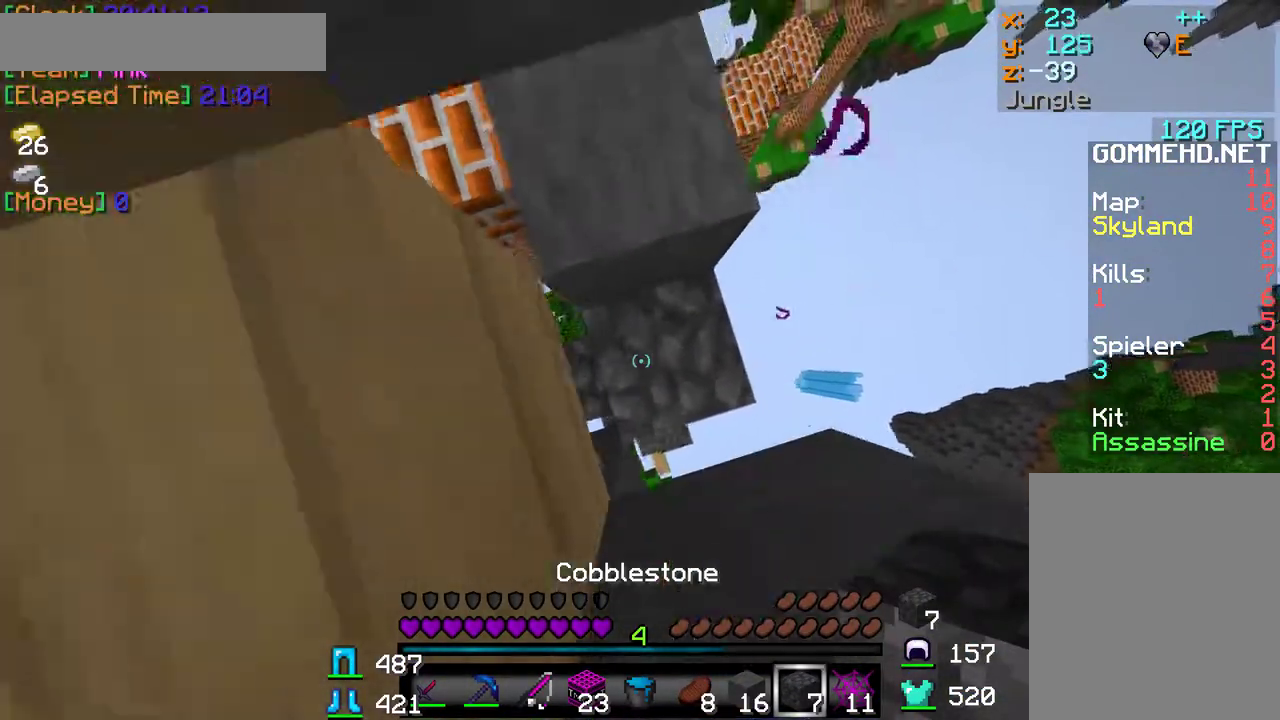
{"keys": ["a"], "mouse": [], "events": [[117, "s", "up"], [217, "mouse_right", "up"], [250, "mouse_right", "down"], [317, "a", "down"], [317, "mouse_right", "up"]]}
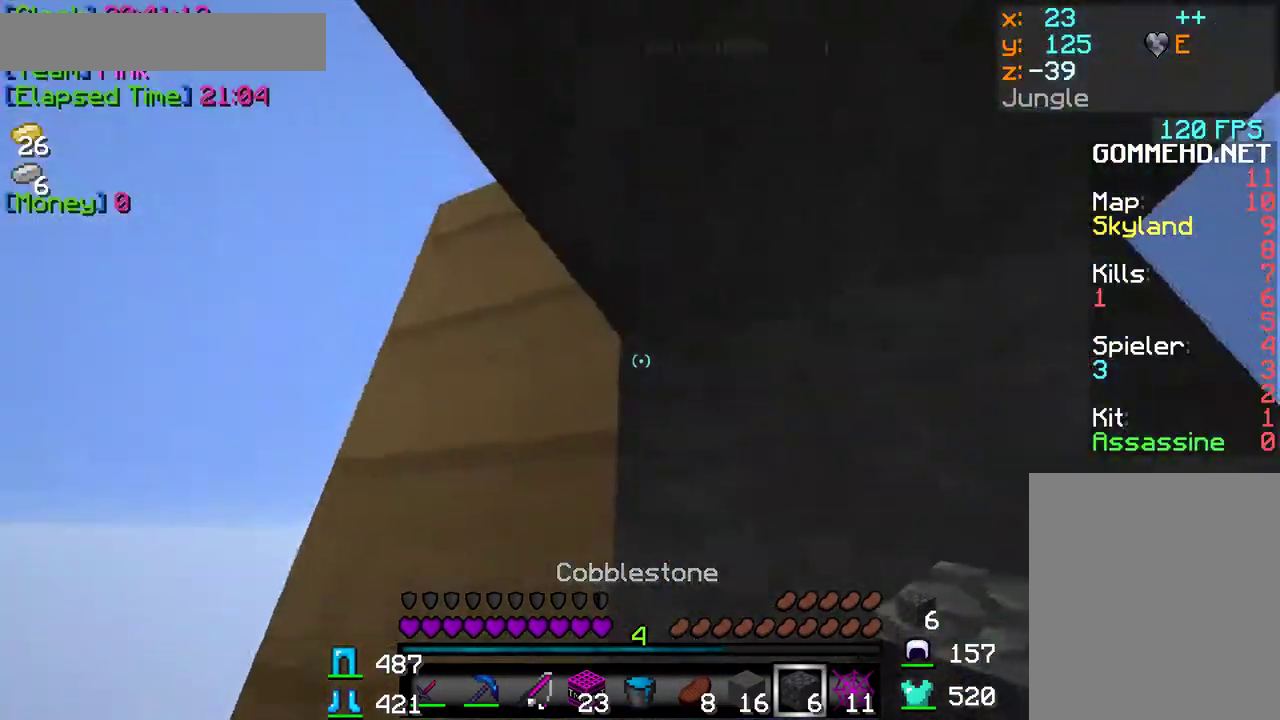
{"keys": [], "mouse": ["left"], "events": [[433, "a", "up"], [500, "mouse_left", "down"]]}
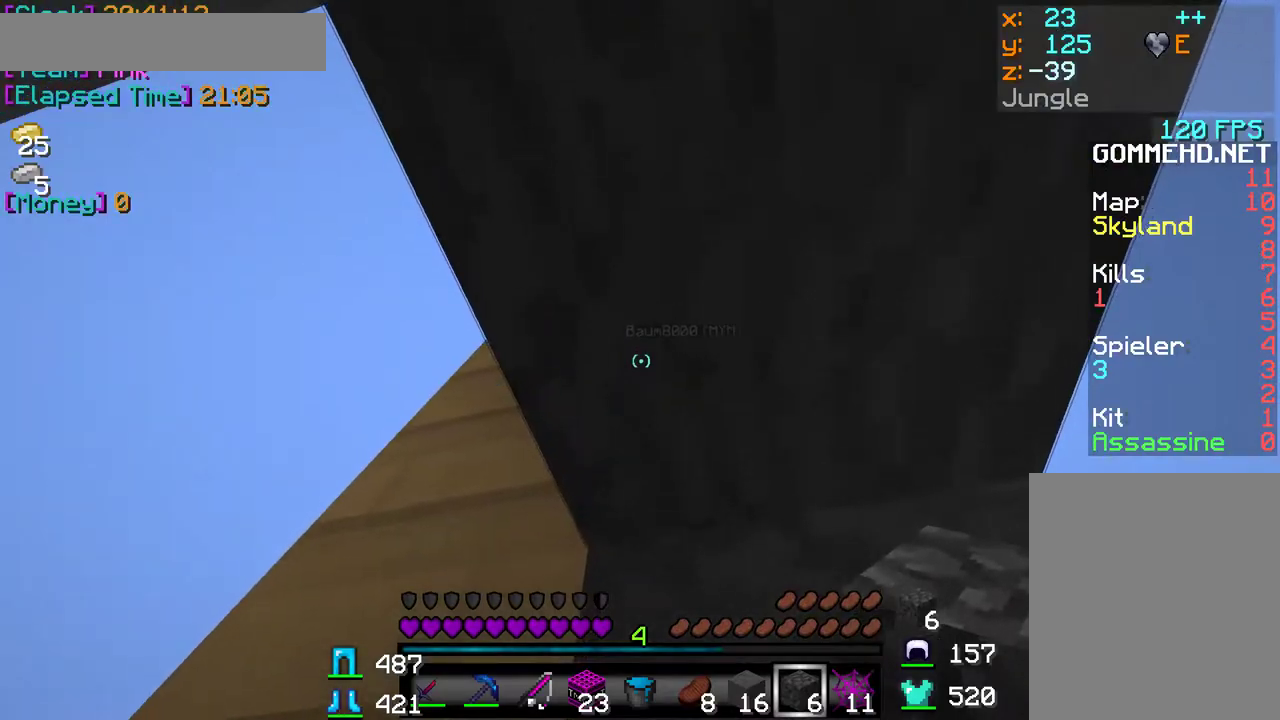
{"keys": ["a"], "mouse": ["left"], "events": [[433, "a", "down"]]}
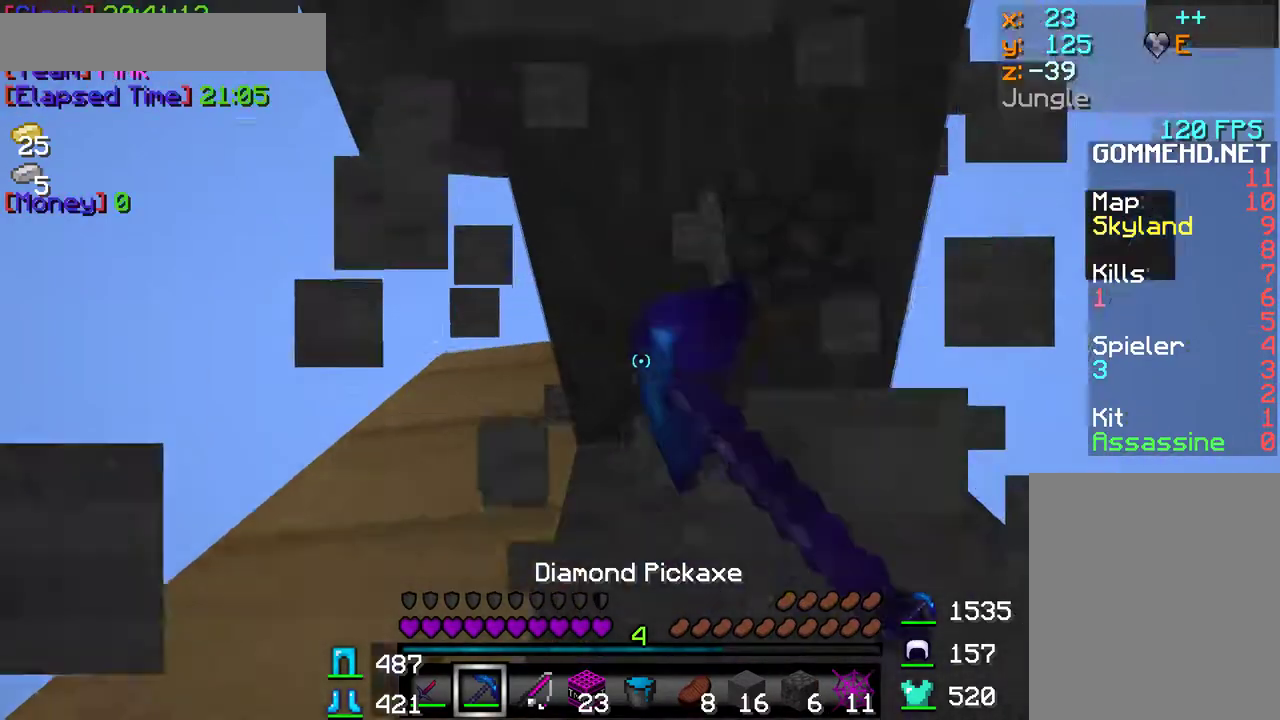
{"keys": [], "mouse": ["left"], "events": [[417, "a", "up"]]}
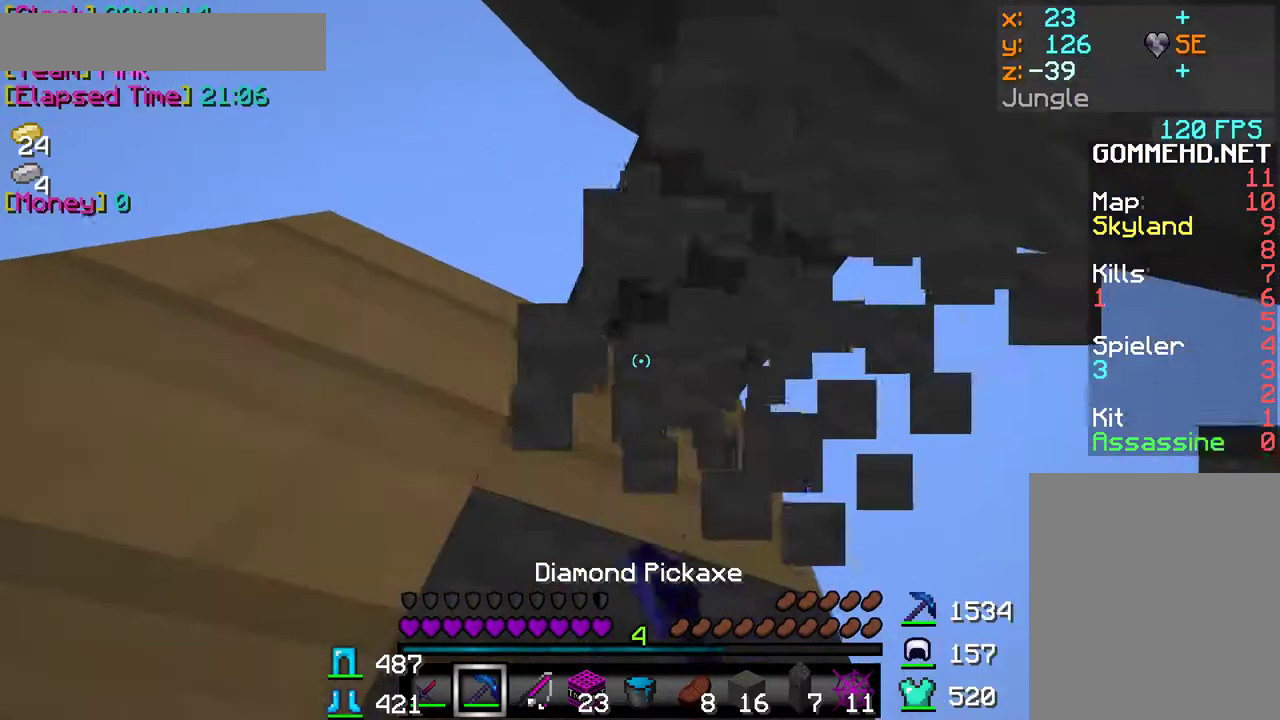
{"keys": ["d"], "mouse": ["left"], "events": [[67, "a", "down"], [283, "a", "up"], [483, "d", "down"]]}
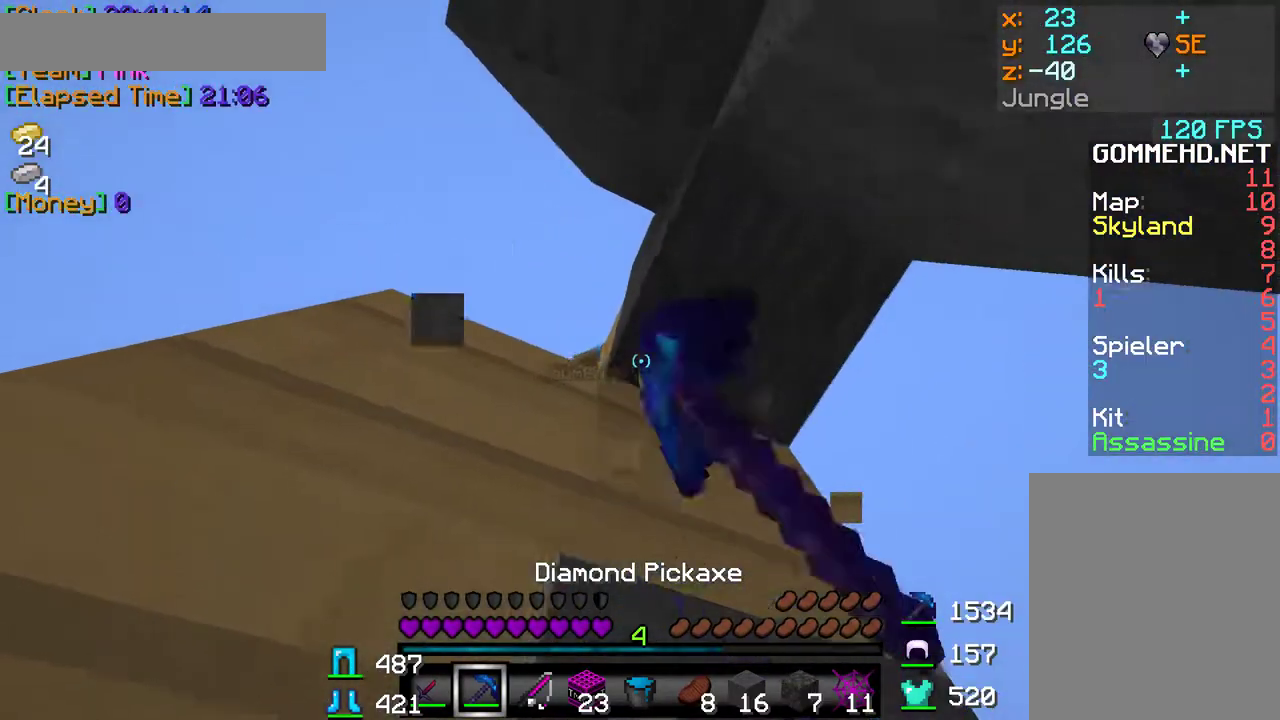
{"keys": ["a"], "mouse": ["left"], "events": [[200, "d", "up"], [500, "a", "down"]]}
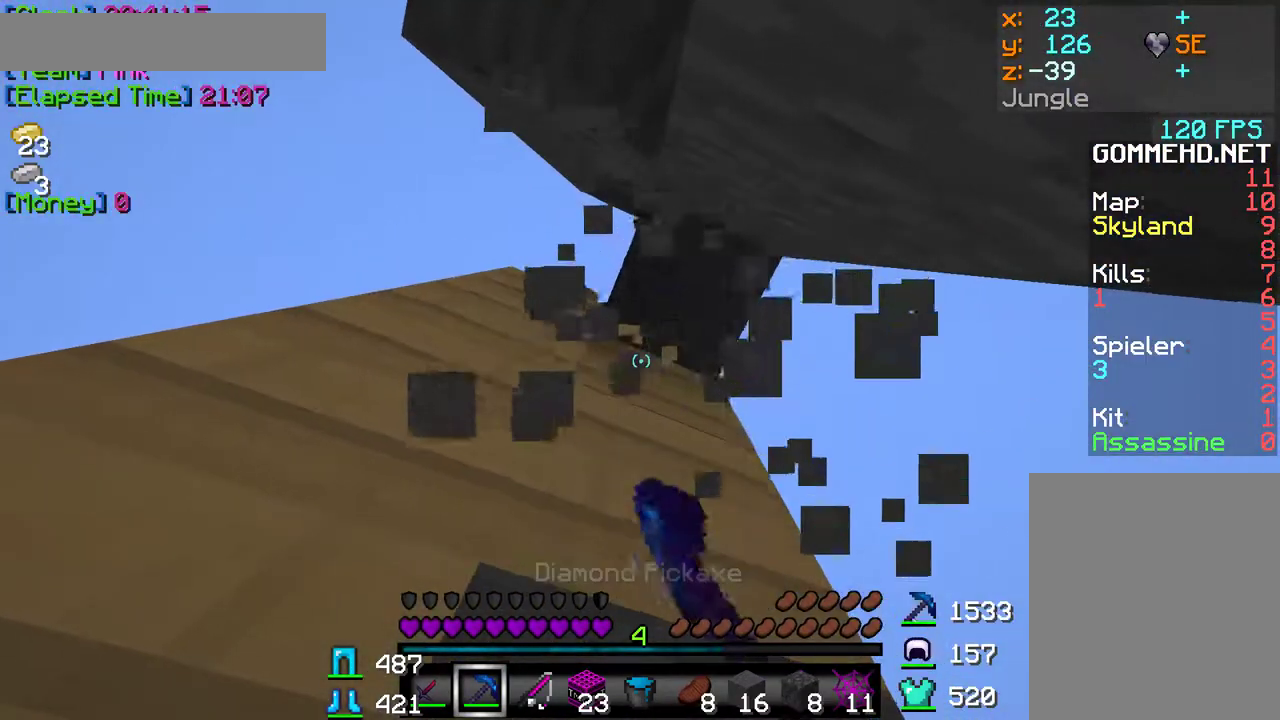
{"keys": ["a"], "mouse": [], "events": [[33, "mouse_left", "up"], [283, "a", "up"], [483, "a", "down"]]}
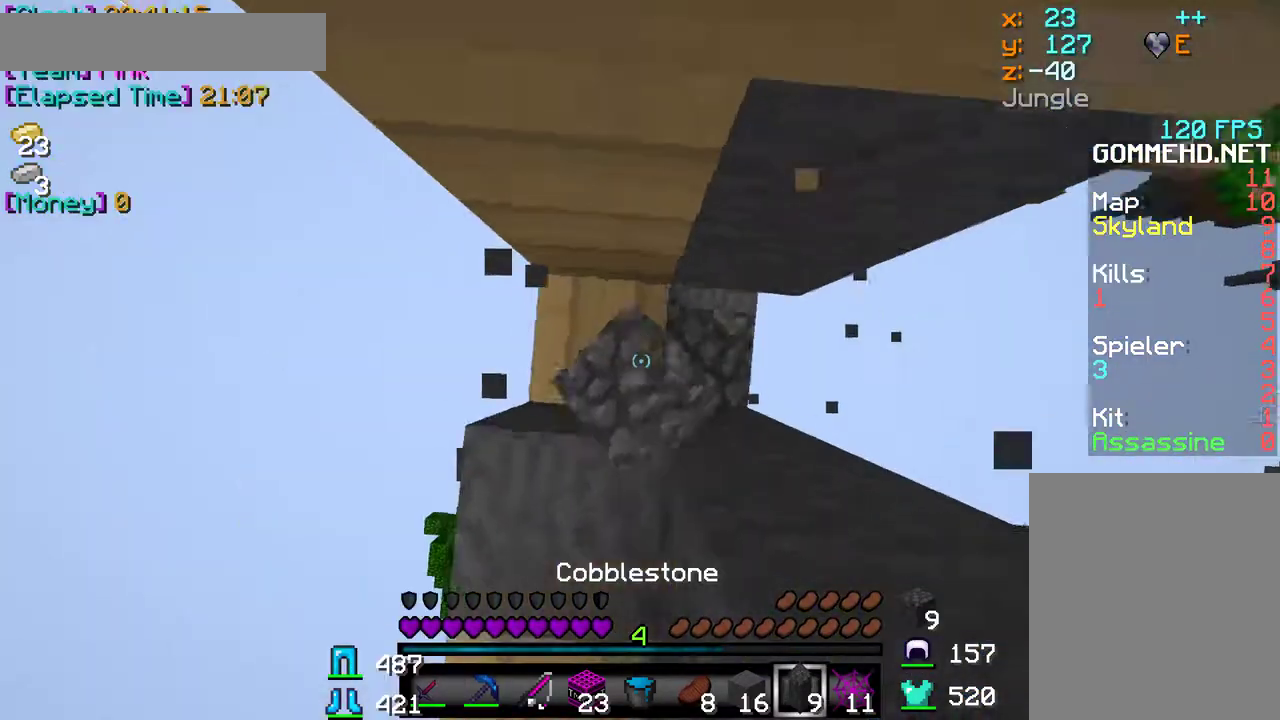
{"keys": [], "mouse": ["right"], "events": [[83, "mouse_right", "down"], [117, "mouse_right", "up"], [133, "mouse_right", "down"], [183, "a", "up"], [250, "mouse_right", "up"], [267, "mouse_right", "down"], [400, "mouse_right", "up"], [433, "mouse_right", "down"]]}
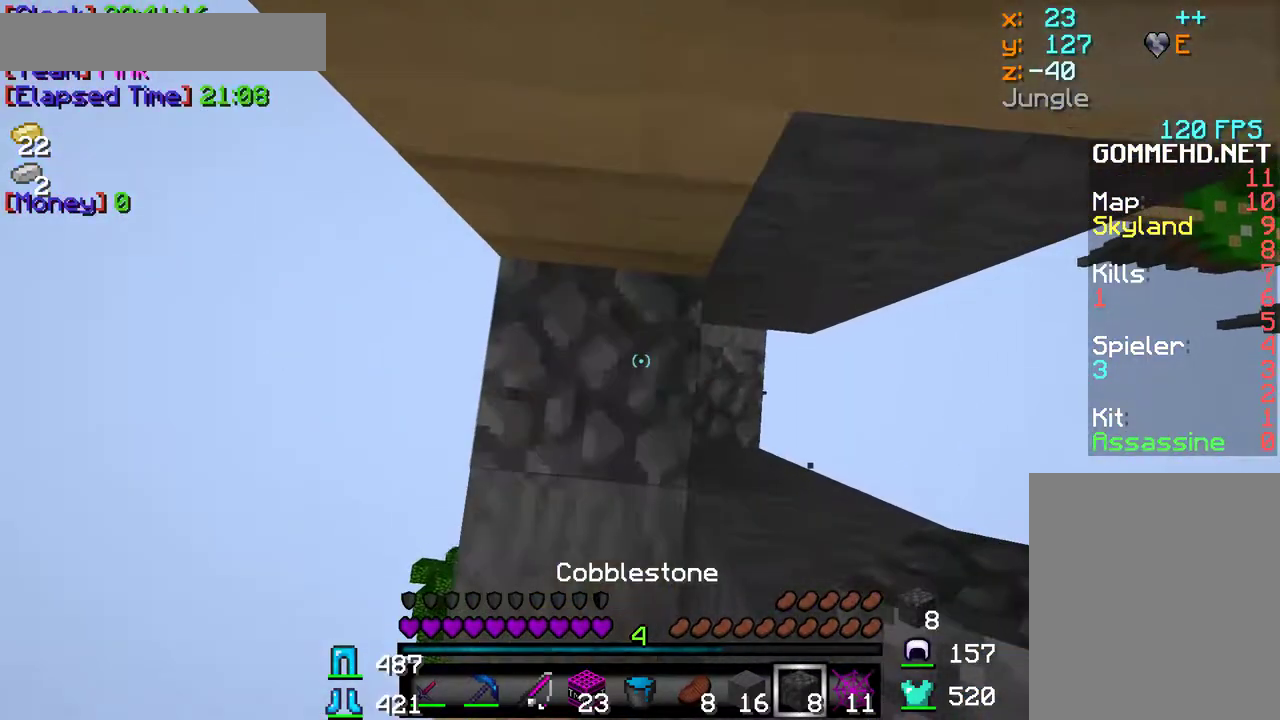
{"keys": [], "mouse": ["right"], "events": [[50, "mouse_right", "up"], [117, "mouse_right", "down"], [233, "mouse_right", "up"], [283, "mouse_right", "down"], [300, "mouse_right", "up"], [317, "mouse_right", "down"], [467, "mouse_right", "up"], [483, "mouse_right", "down"]]}
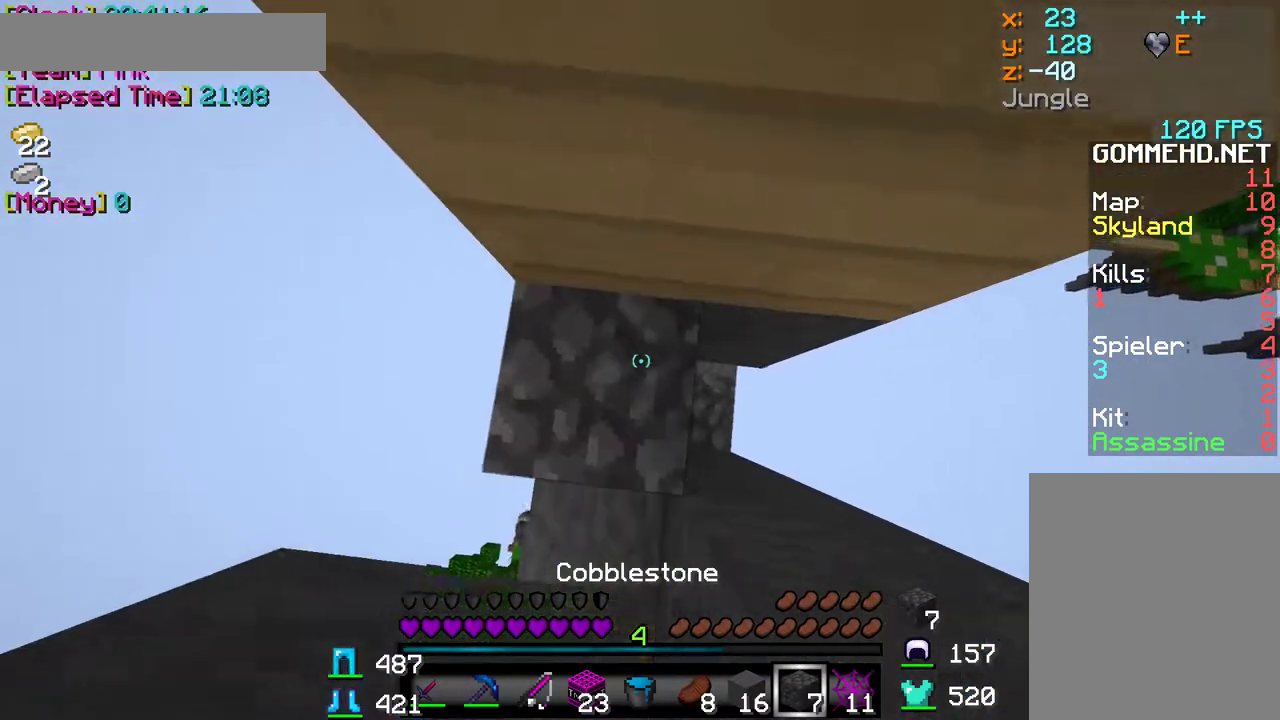
{"keys": [], "mouse": ["right"], "events": [[83, "mouse_right", "up"], [133, "mouse_right", "down"], [233, "mouse_right", "up"], [267, "mouse_right", "down"], [283, "mouse_right", "up"], [300, "mouse_right", "down"], [400, "mouse_right", "up"], [450, "mouse_right", "down"]]}
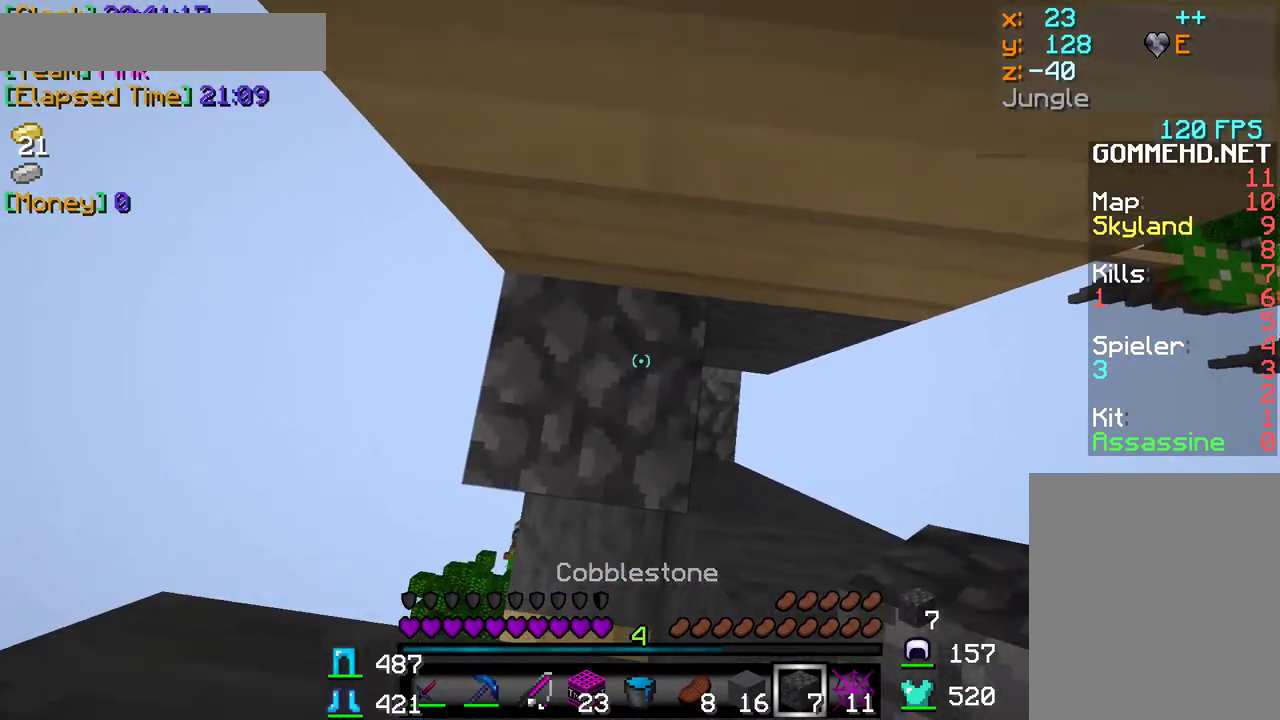
{"keys": [], "mouse": ["right"], "events": [[50, "mouse_right", "up"], [117, "mouse_right", "down"], [200, "mouse_right", "up"], [267, "mouse_right", "down"], [283, "w", "down"], [400, "mouse_right", "up"], [433, "mouse_right", "down"], [450, "w", "up"], [467, "mouse_right", "up"], [483, "mouse_right", "down"]]}
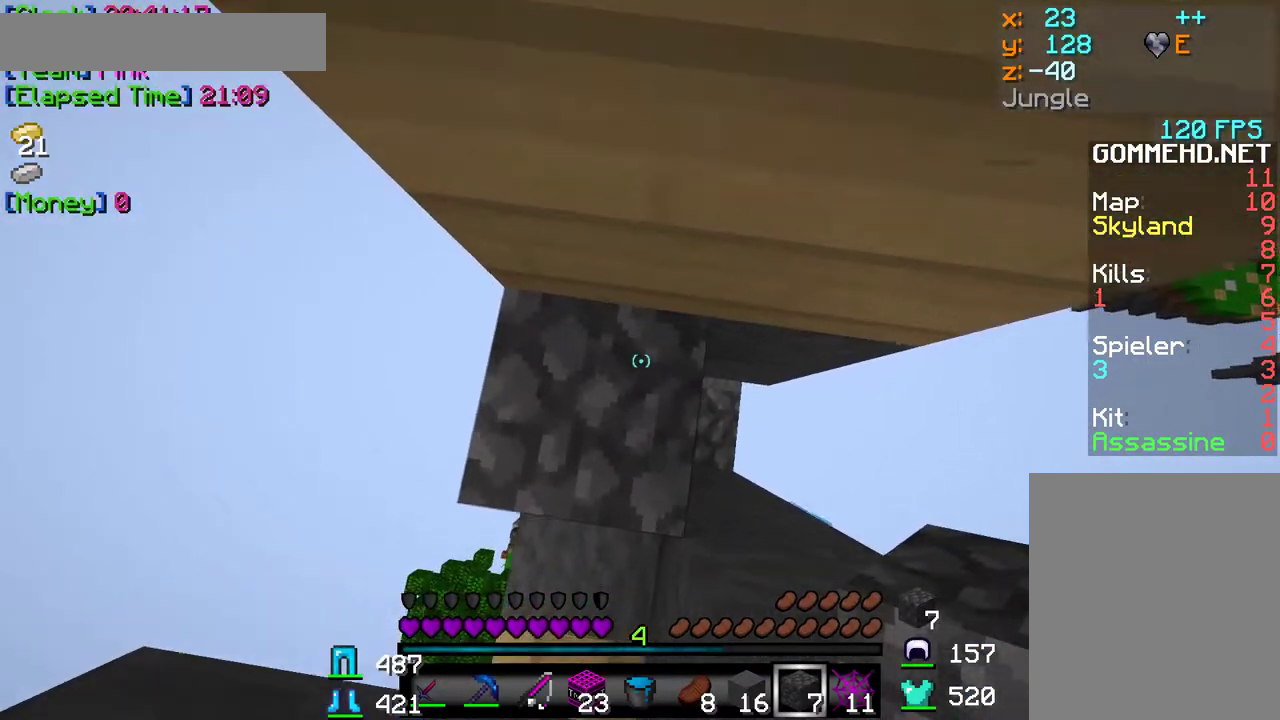
{"keys": [], "mouse": ["right"], "events": [[133, "mouse_right", "up"], [150, "mouse_right", "down"], [300, "mouse_right", "up"], [317, "mouse_right", "down"]]}
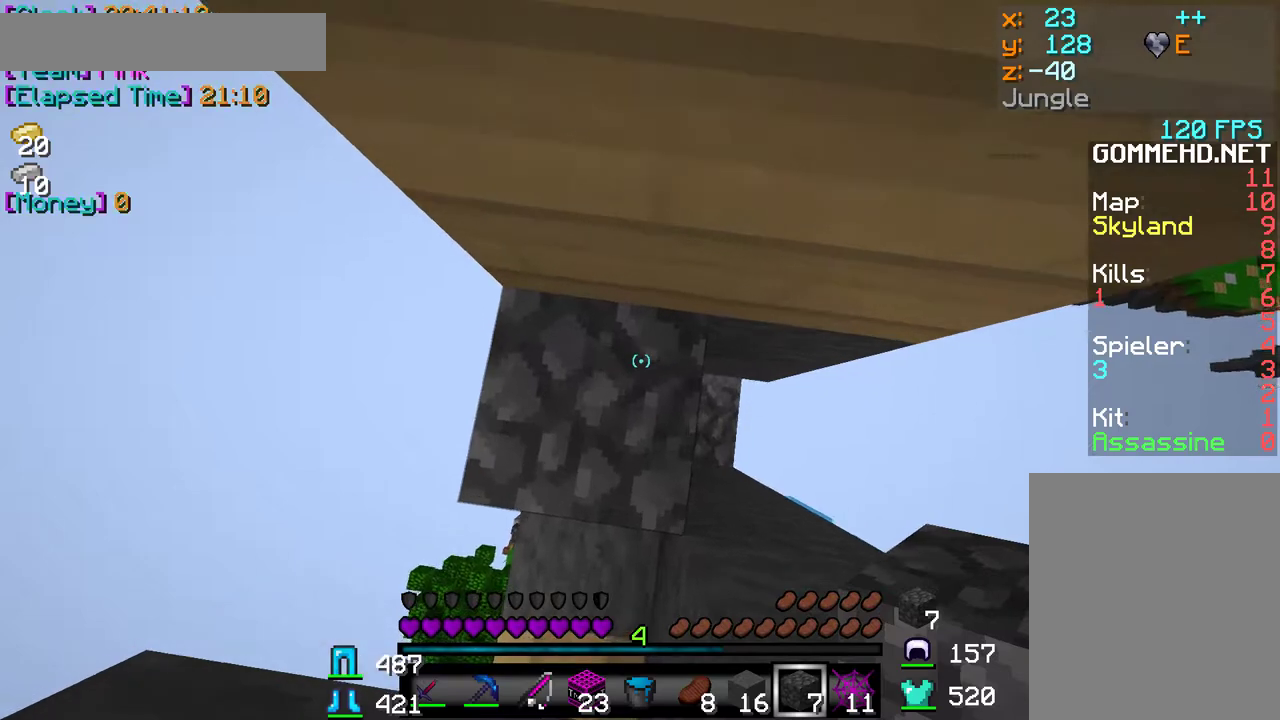
{"keys": [], "mouse": [], "events": [[67, "mouse_right", "up"]]}
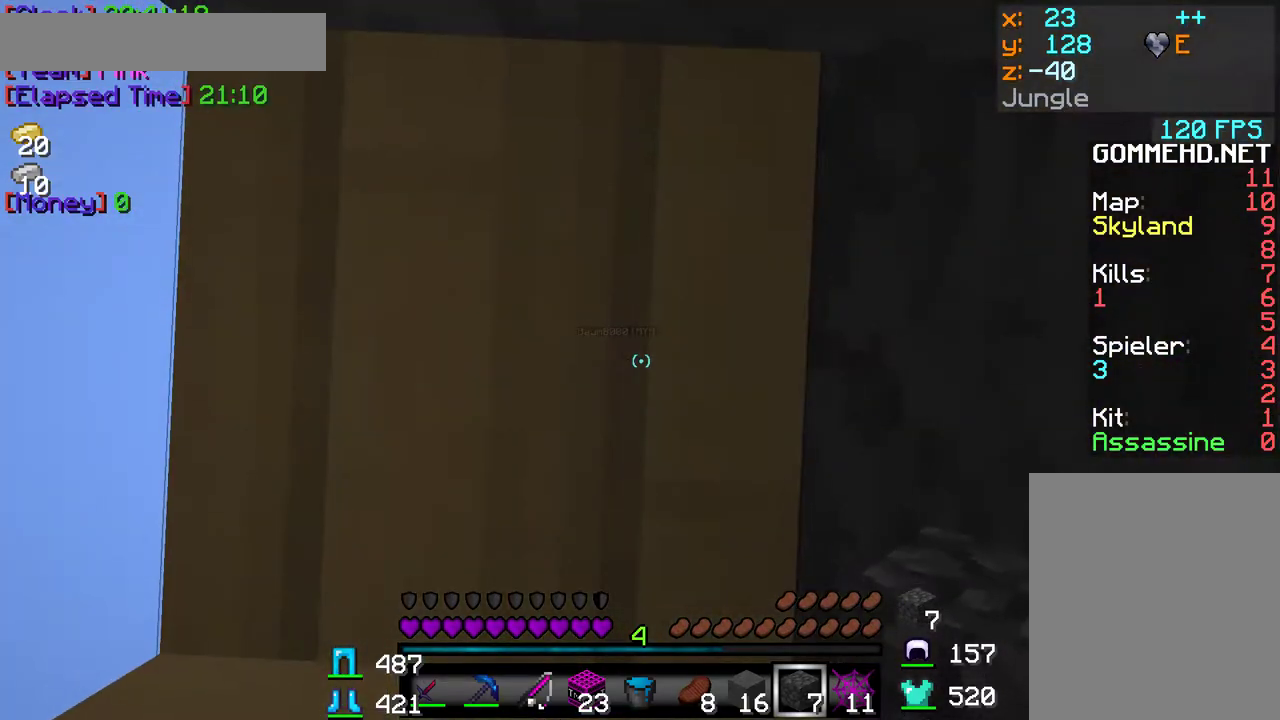
{"keys": [], "mouse": [], "events": [[50, "a", "down"], [217, "a", "up"], [283, "d", "down"], [500, "d", "up"]]}
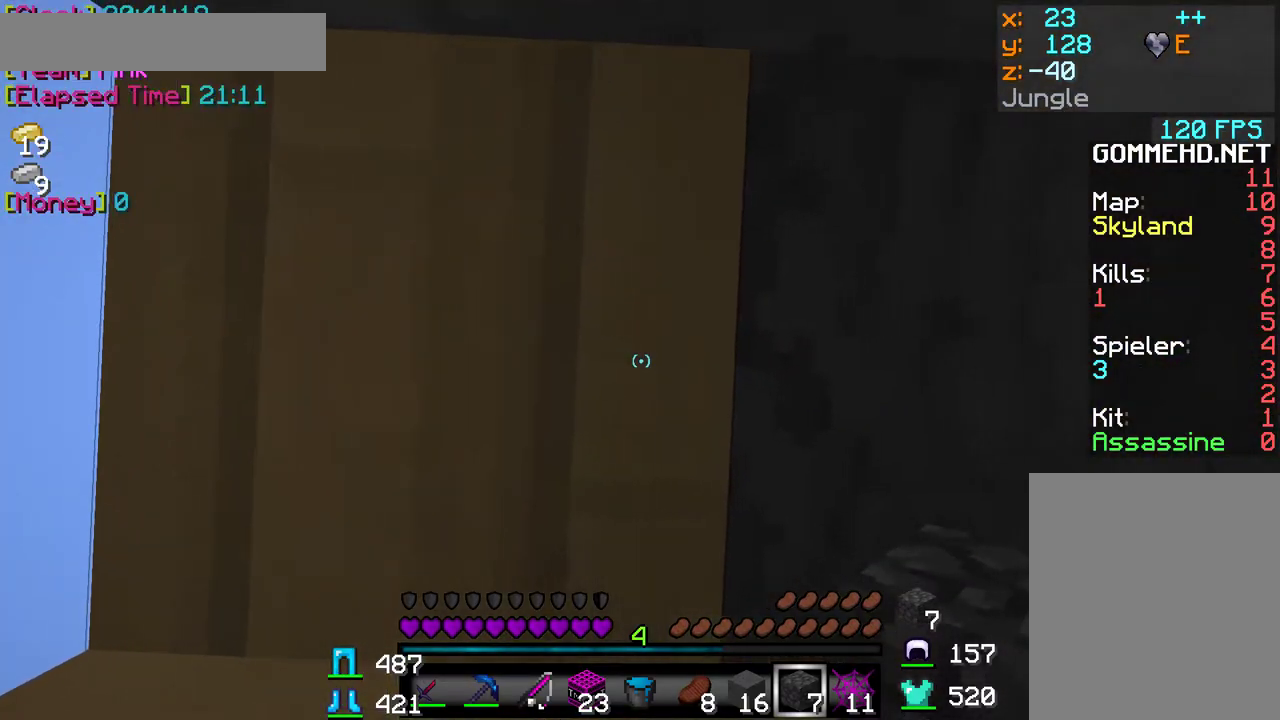
{"keys": [], "mouse": [], "events": []}